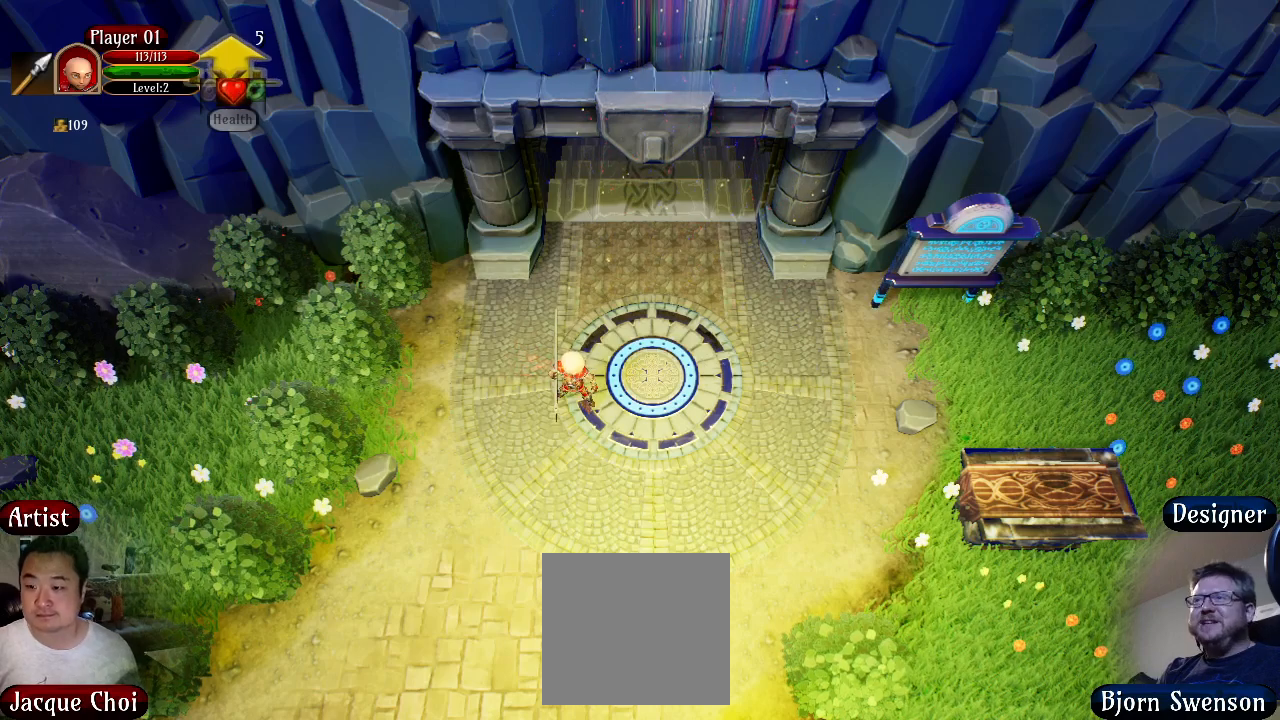
Gameplay with a controller (Xbox layout); each line is a JSON object with the inputs held at the frame after it. "events" lists button and stick changes between this image and that frame as [ms after this image, input, new state], when the widget could be followed in between.
{"buttons": ["DPAD_RIGHT"], "left_stick": "center", "right_stick": "center", "events": [[450, "DPAD_RIGHT", "down"]]}
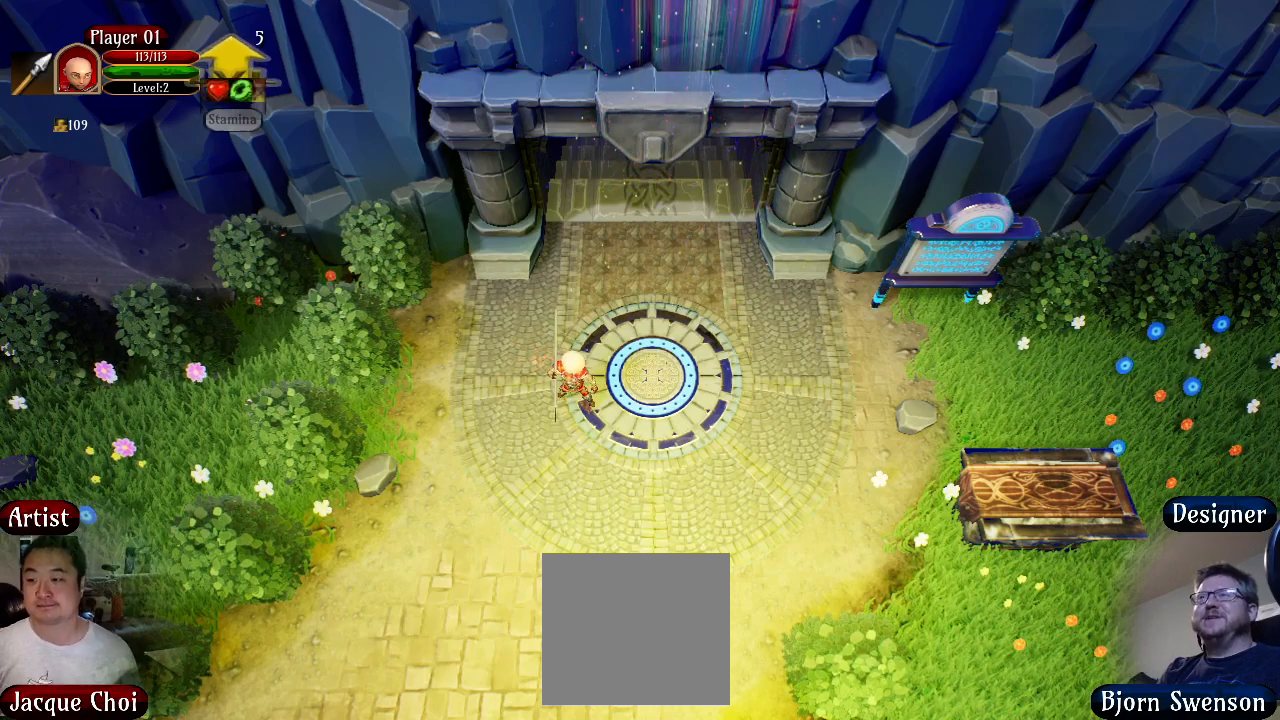
{"buttons": [], "left_stick": "center", "right_stick": "center", "events": [[117, "DPAD_RIGHT", "up"], [383, "DPAD_UP", "down"], [450, "DPAD_UP", "up"]]}
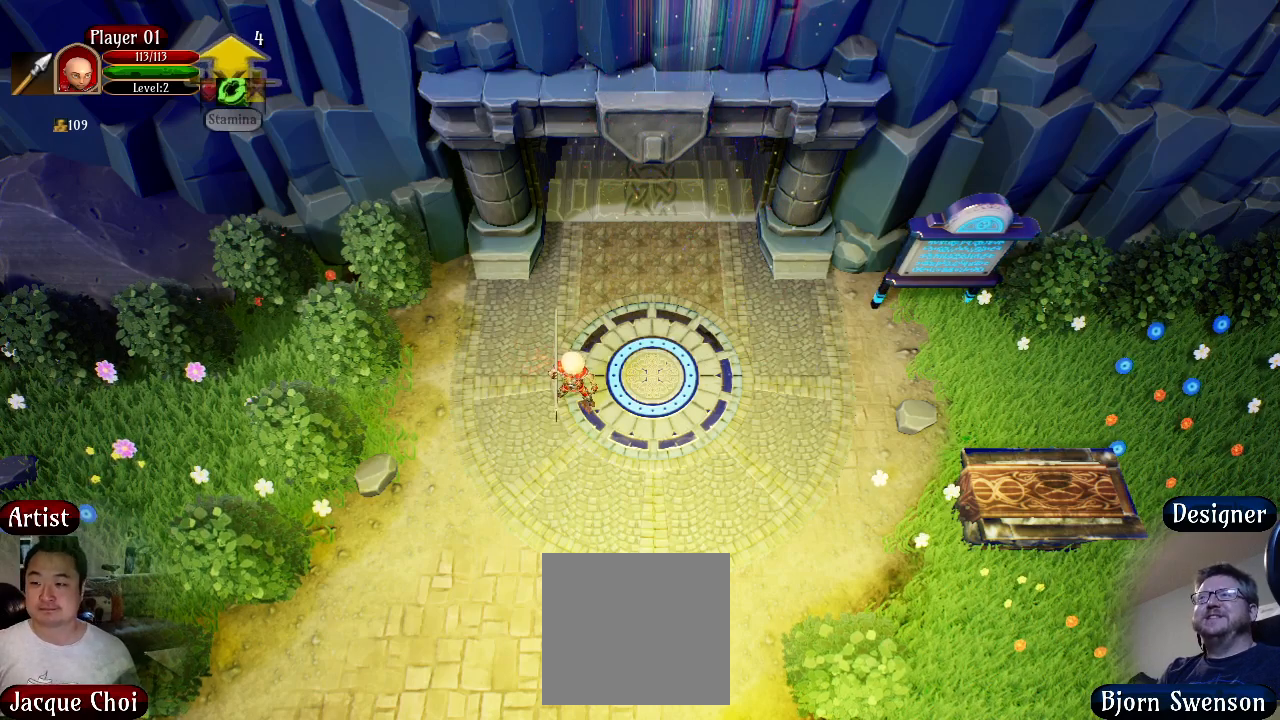
{"buttons": ["DPAD_UP"], "left_stick": "center", "right_stick": "center", "events": [[67, "DPAD_UP", "down"], [150, "DPAD_UP", "up"], [250, "DPAD_UP", "down"], [333, "DPAD_UP", "up"], [400, "DPAD_UP", "down"]]}
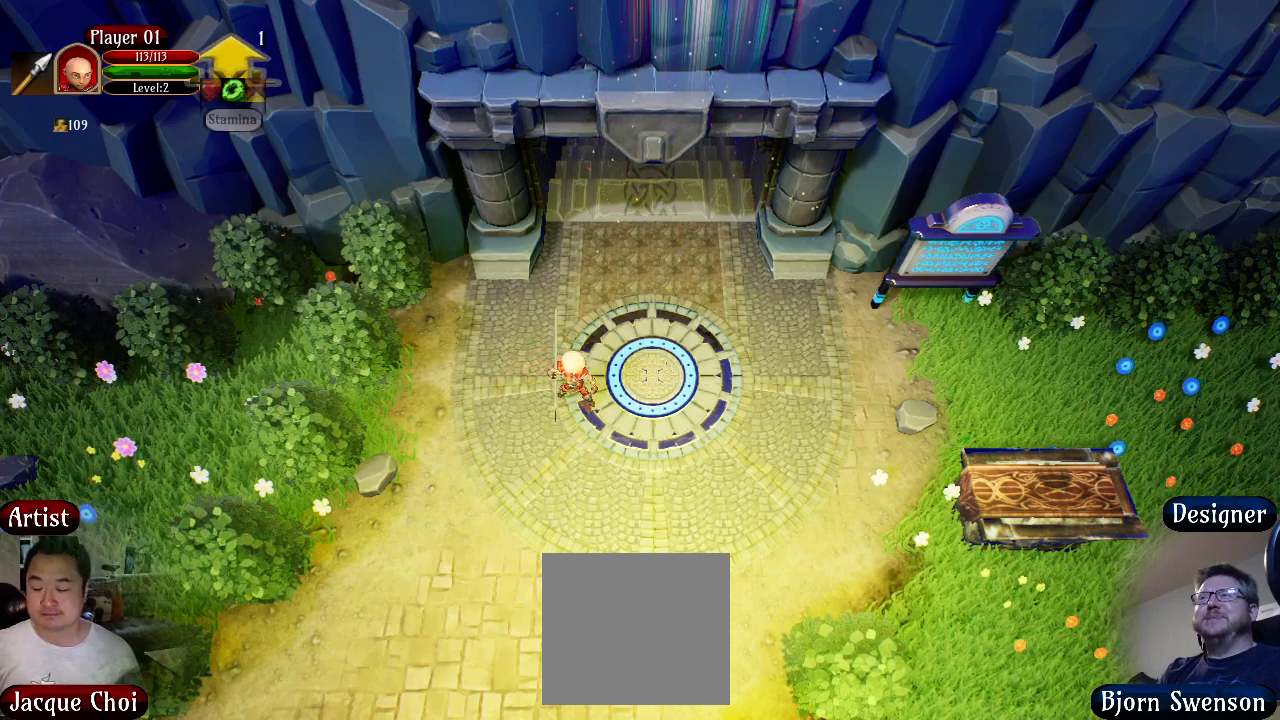
{"buttons": [], "left_stick": "center", "right_stick": "center", "events": [[17, "DPAD_UP", "up"], [100, "DPAD_UP", "down"], [283, "DPAD_UP", "up"]]}